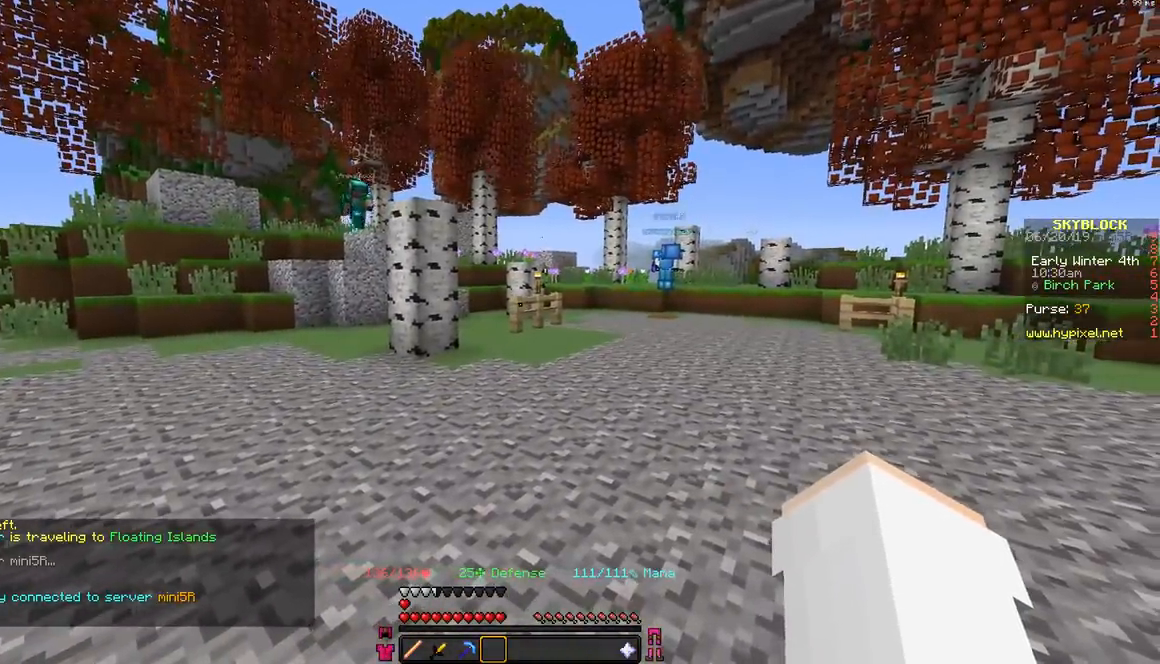
Gameplay with keyboard and mouse; each line is a JSON object with the keys and mouse buttons held at the frame after it. "events" lists presses ("down") and releases ("up") of "a", "d", "s", "space", "w", "mouse_left" and "mouse_right" between this image and that frame as [ms after this image, input, new state], when the widget could be followed in between. "mouse_left", "mouse_right" = the "left", "right" buttons of the "mouse" list. No other keys are recorded. Fast repeated clicks can show as one long hold. Mouse movement is not recorded.
{"keys": ["a", "w"], "mouse": ["left"], "events": [[33, "w", "down"], [117, "space", "down"], [167, "mouse_left", "down"], [267, "a", "down"], [267, "mouse_left", "up"], [367, "space", "up"], [467, "mouse_left", "down"]]}
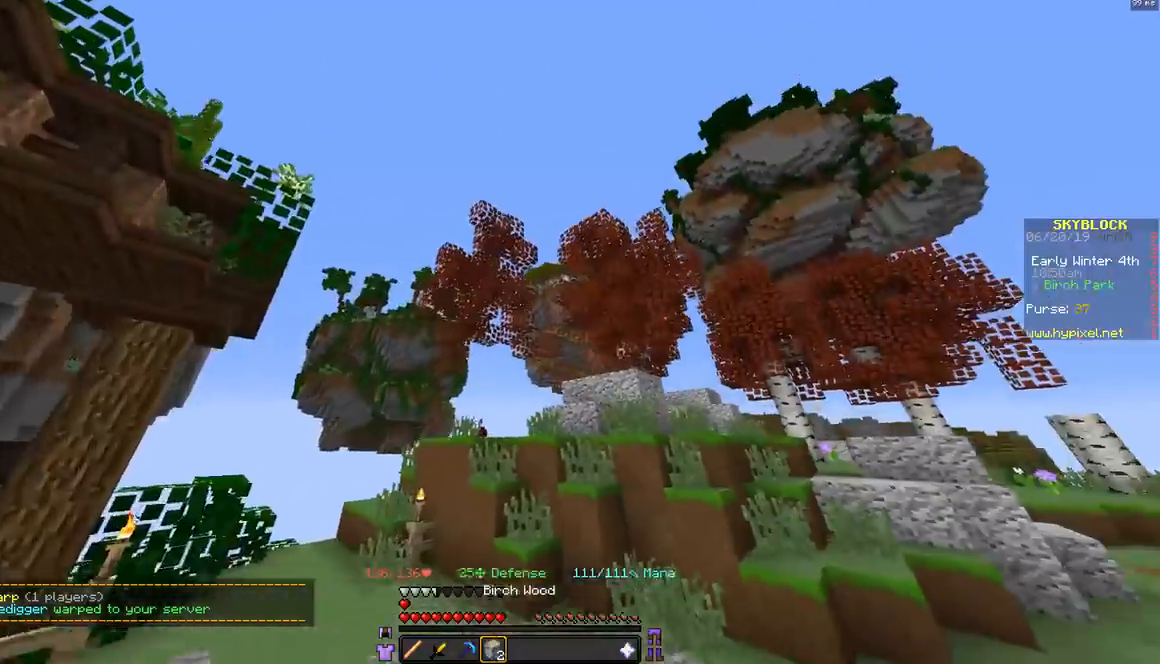
{"keys": ["w"], "mouse": [], "events": [[67, "mouse_left", "up"], [167, "mouse_left", "down"], [267, "mouse_left", "up"], [467, "a", "up"]]}
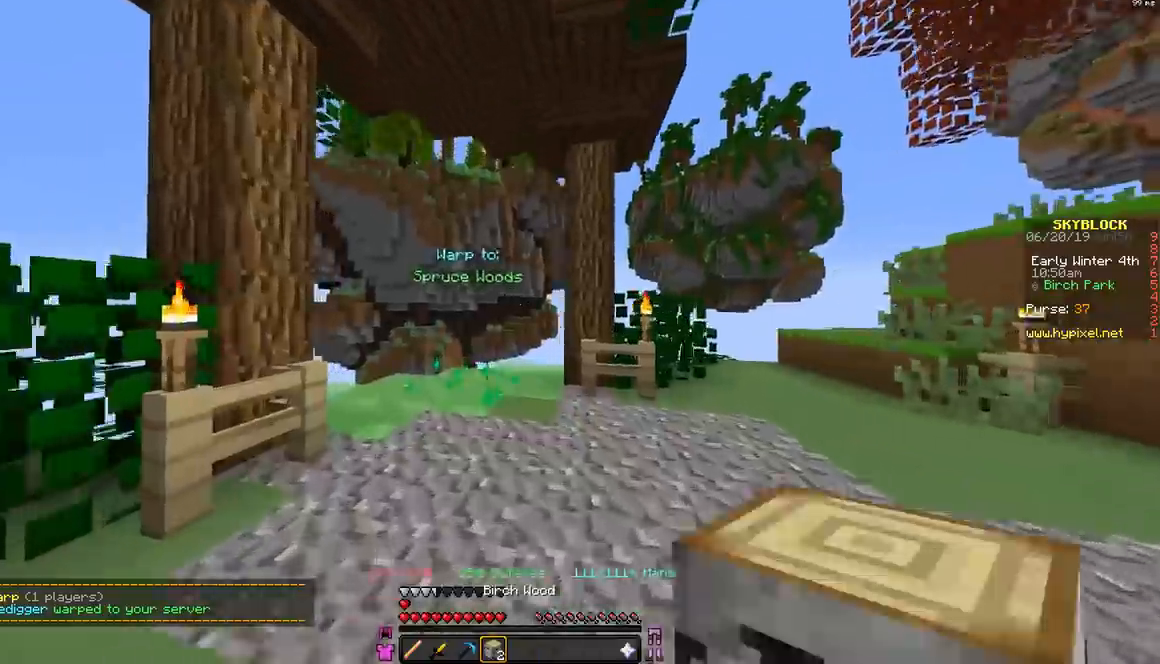
{"keys": ["a", "w"], "mouse": [], "events": [[117, "a", "down"], [317, "a", "up"], [367, "a", "down"]]}
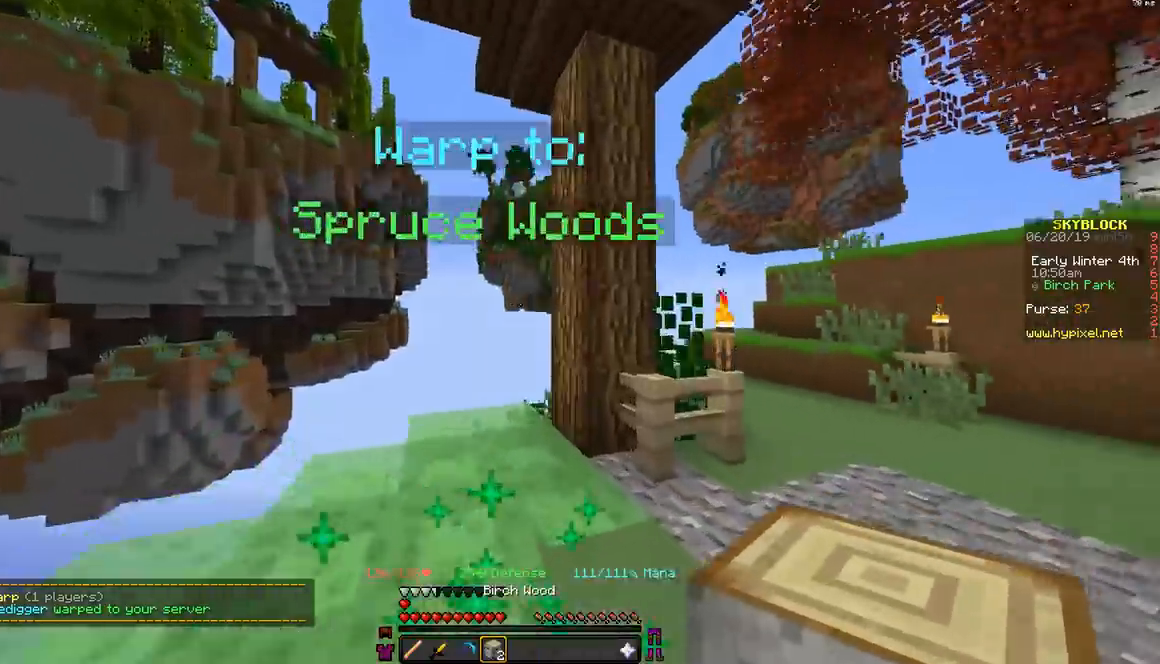
{"keys": [], "mouse": [], "events": [[217, "w", "up"], [317, "a", "up"]]}
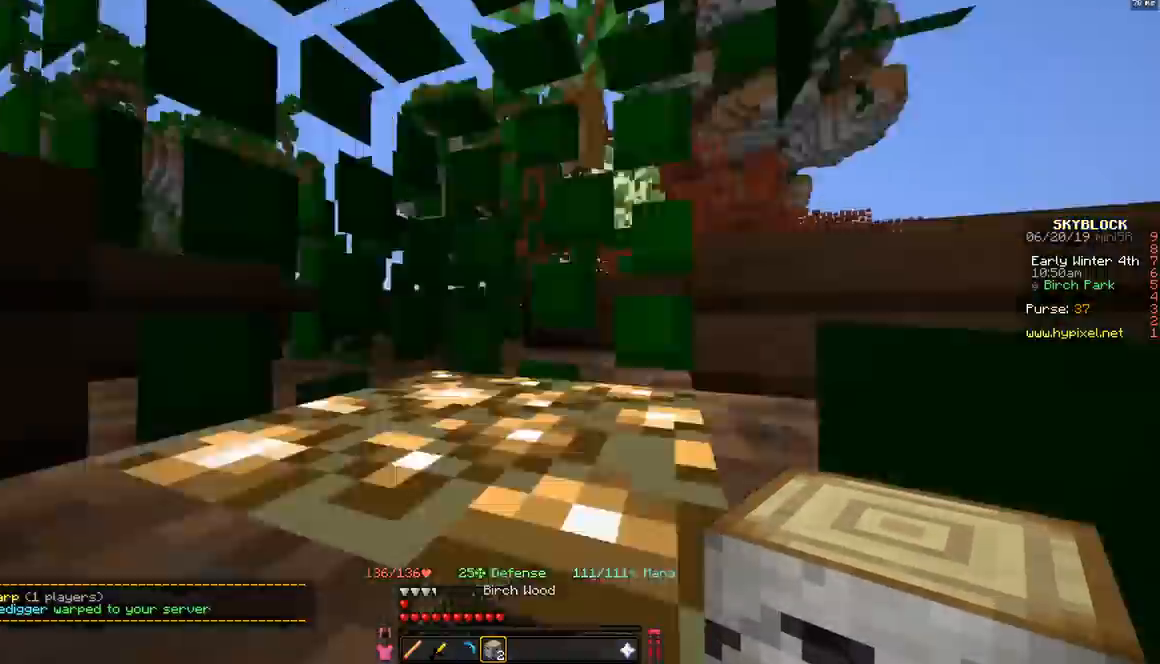
{"keys": [], "mouse": [], "events": []}
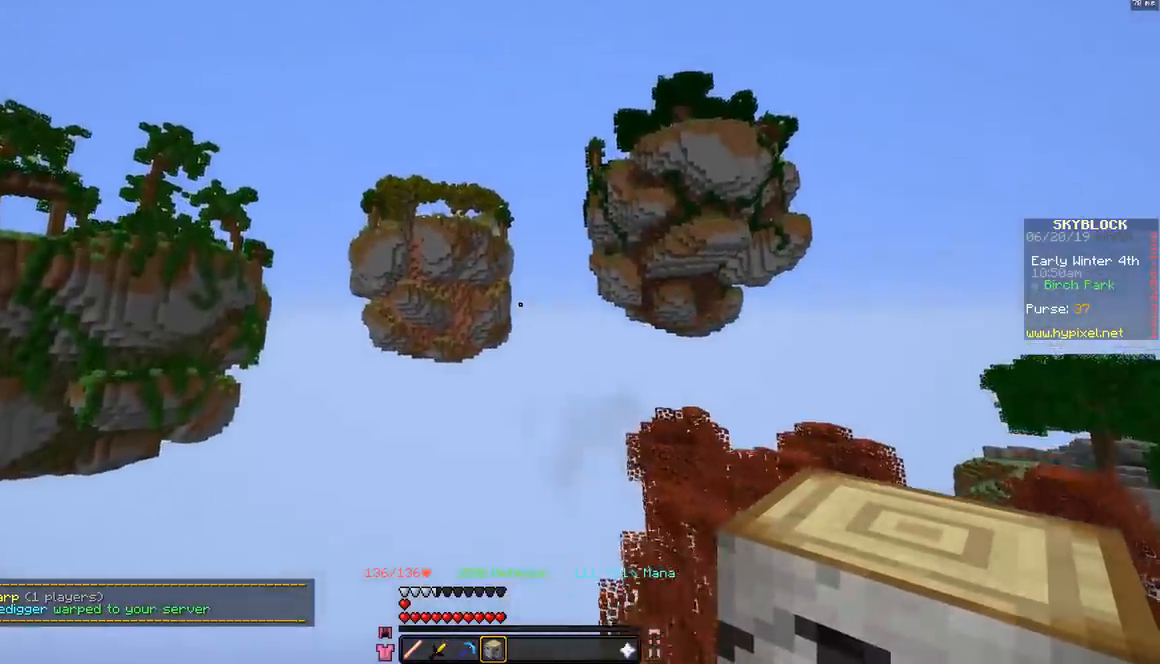
{"keys": [], "mouse": ["left"], "events": [[367, "mouse_left", "down"]]}
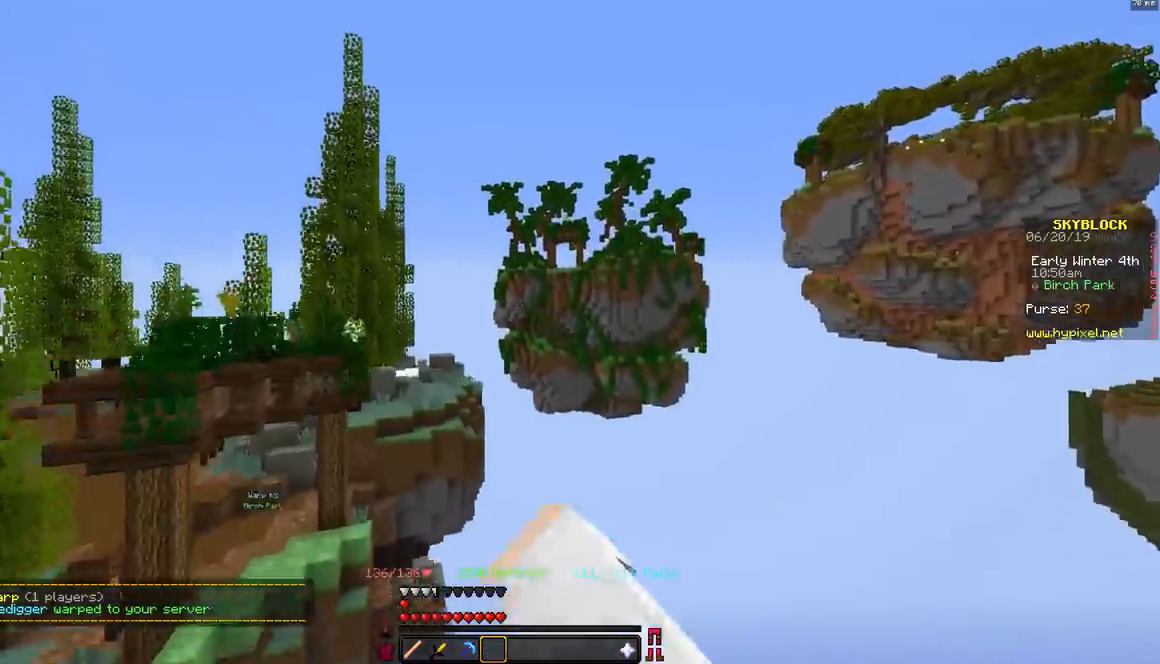
{"keys": [], "mouse": [], "events": [[17, "mouse_left", "up"]]}
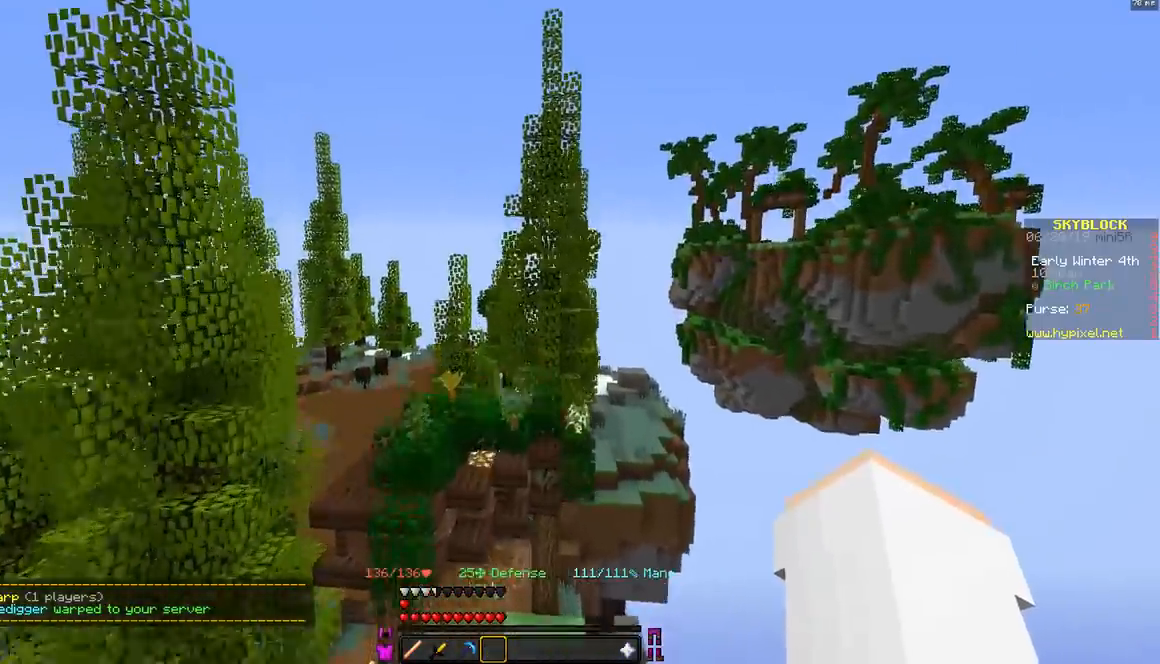
{"keys": [], "mouse": [], "events": []}
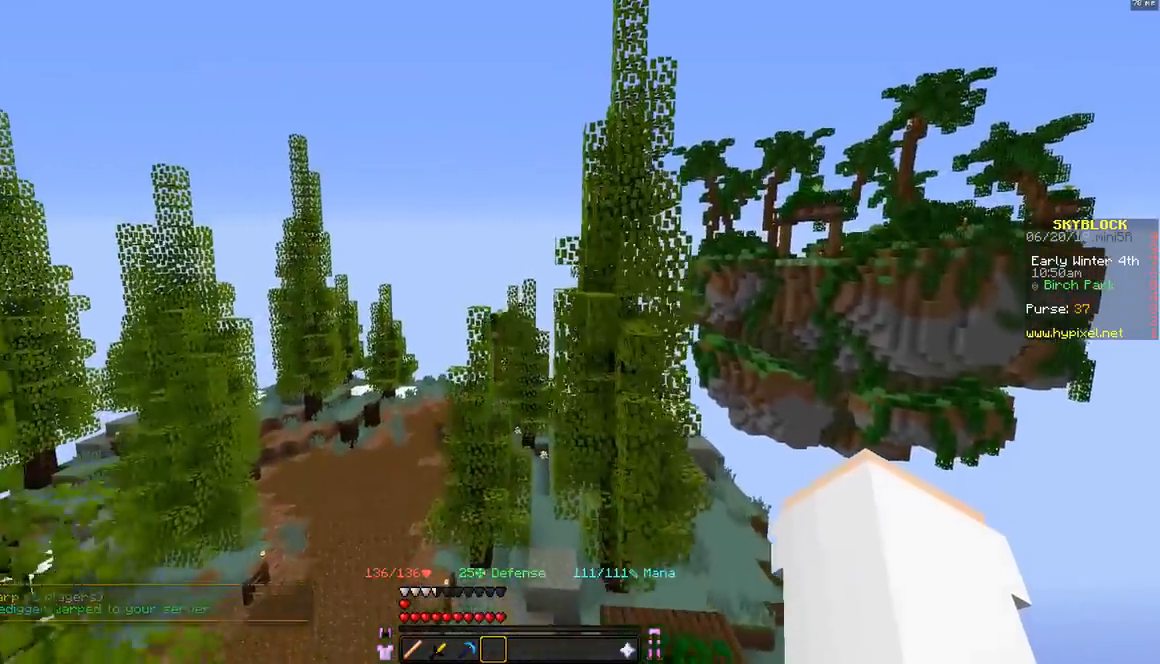
{"keys": [], "mouse": [], "events": []}
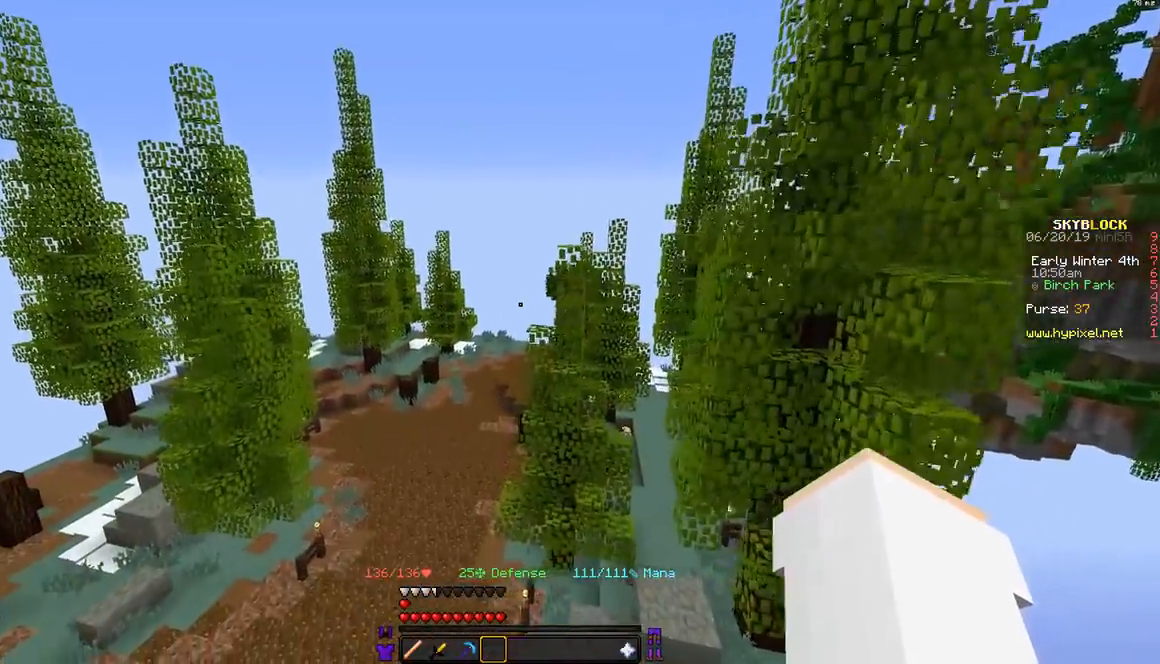
{"keys": [], "mouse": [], "events": []}
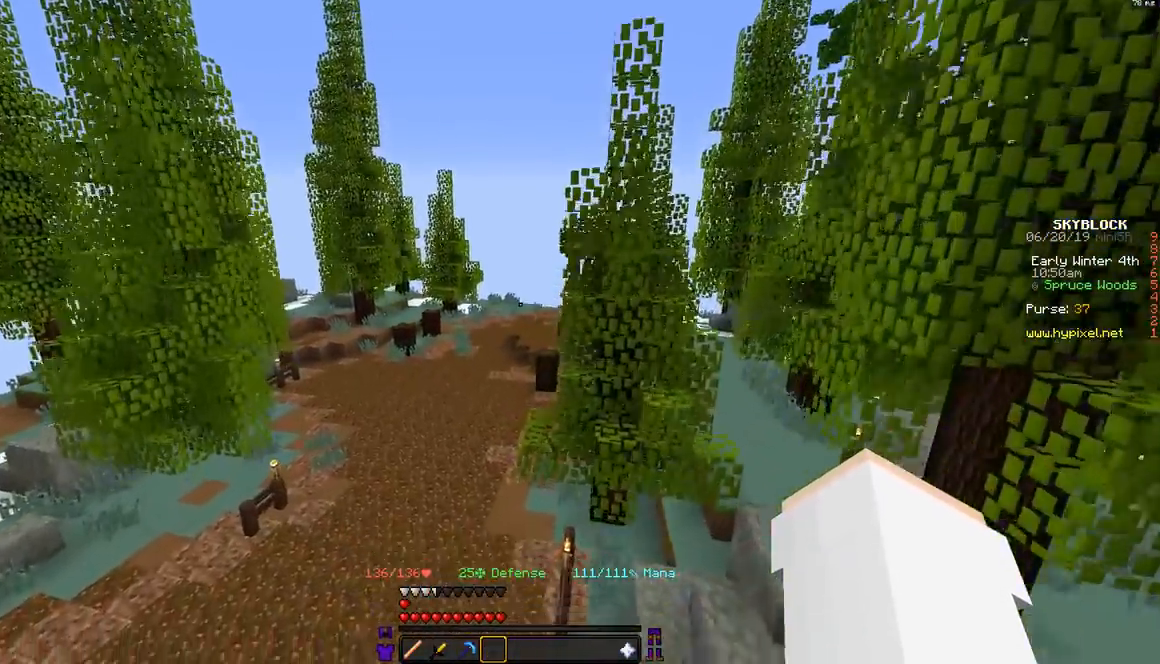
{"keys": ["a", "w"], "mouse": [], "events": [[417, "a", "down"], [467, "w", "down"]]}
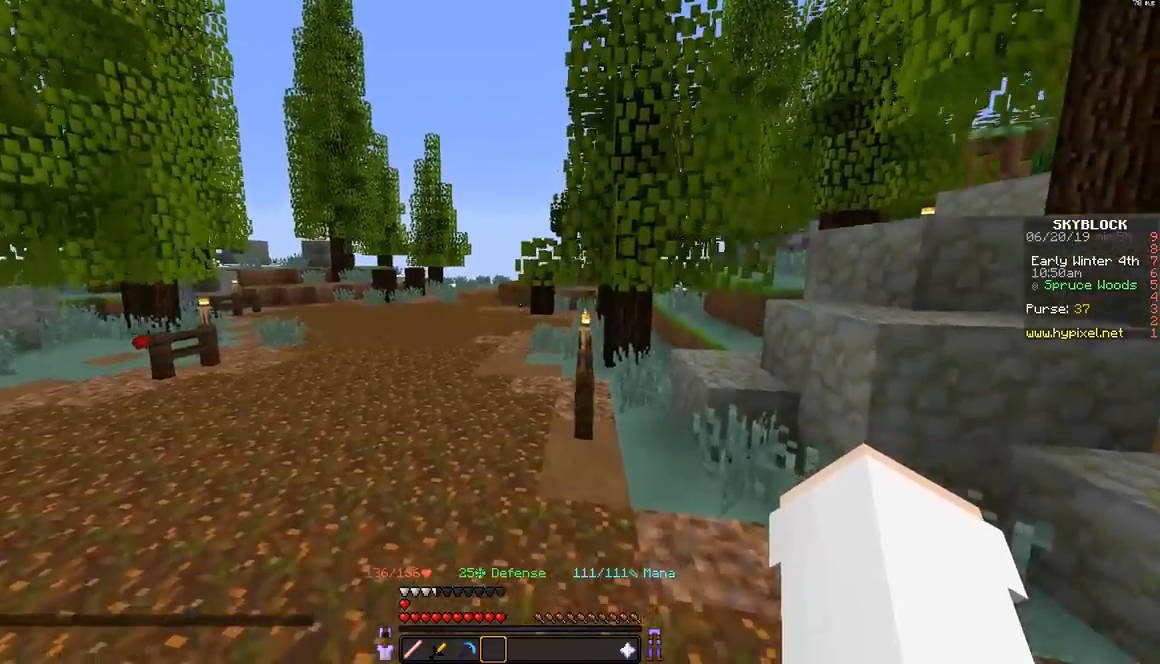
{"keys": ["a", "space", "w"], "mouse": [], "events": [[367, "space", "down"], [417, "mouse_left", "down"], [500, "mouse_left", "up"]]}
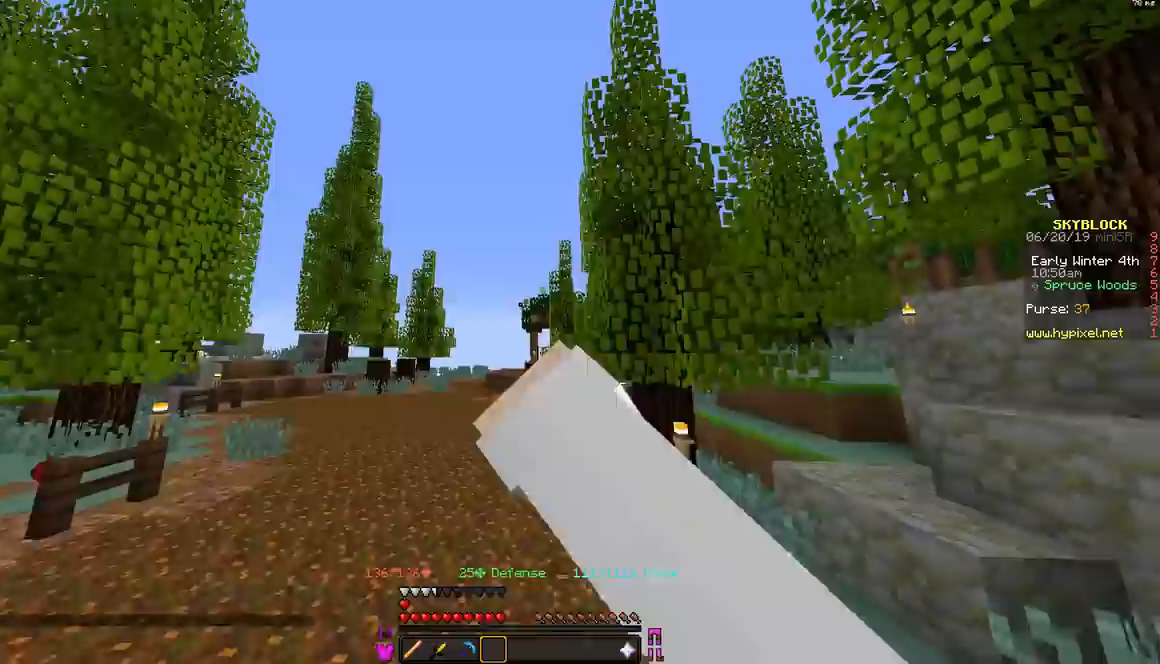
{"keys": ["a", "space", "w"], "mouse": [], "events": [[317, "mouse_left", "down"], [467, "mouse_left", "up"]]}
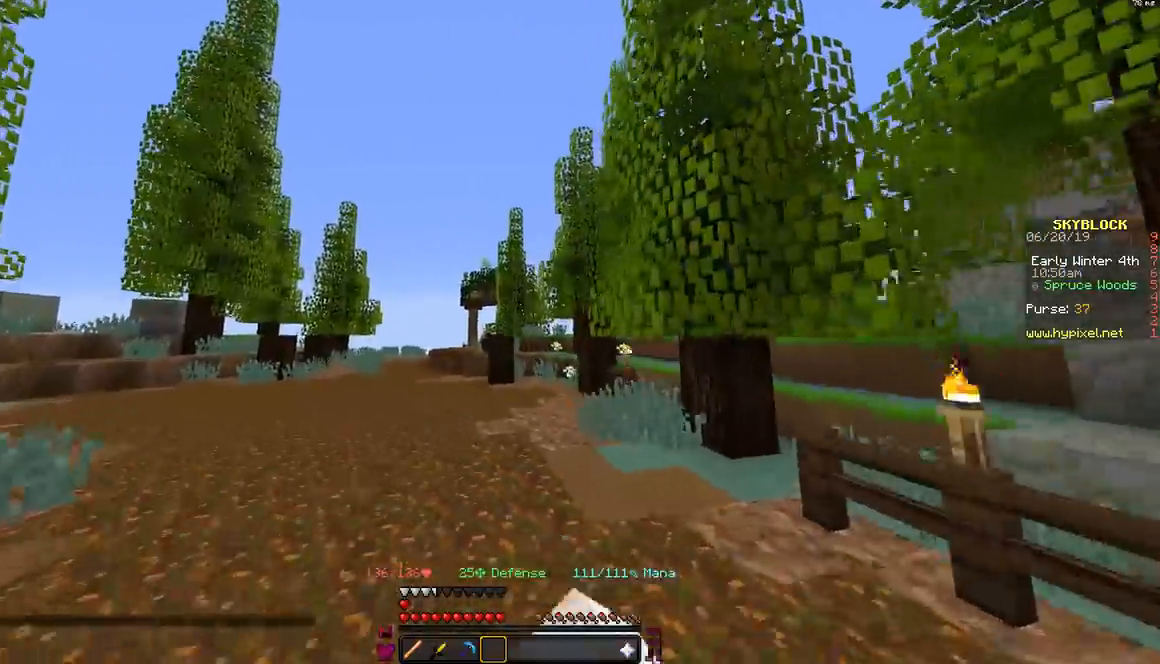
{"keys": ["a", "space", "w"], "mouse": ["left"], "events": [[217, "mouse_left", "down"], [317, "mouse_left", "up"], [467, "mouse_left", "down"]]}
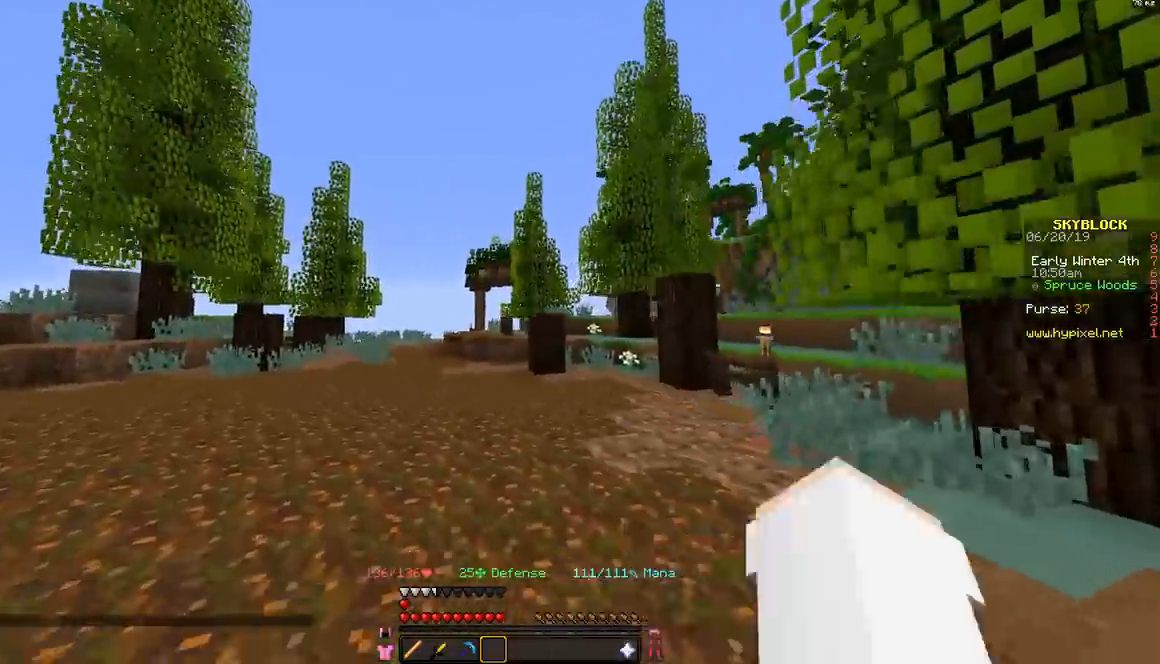
{"keys": ["a", "space", "w"], "mouse": [], "events": [[117, "mouse_left", "up"], [267, "mouse_left", "down"], [317, "mouse_left", "up"]]}
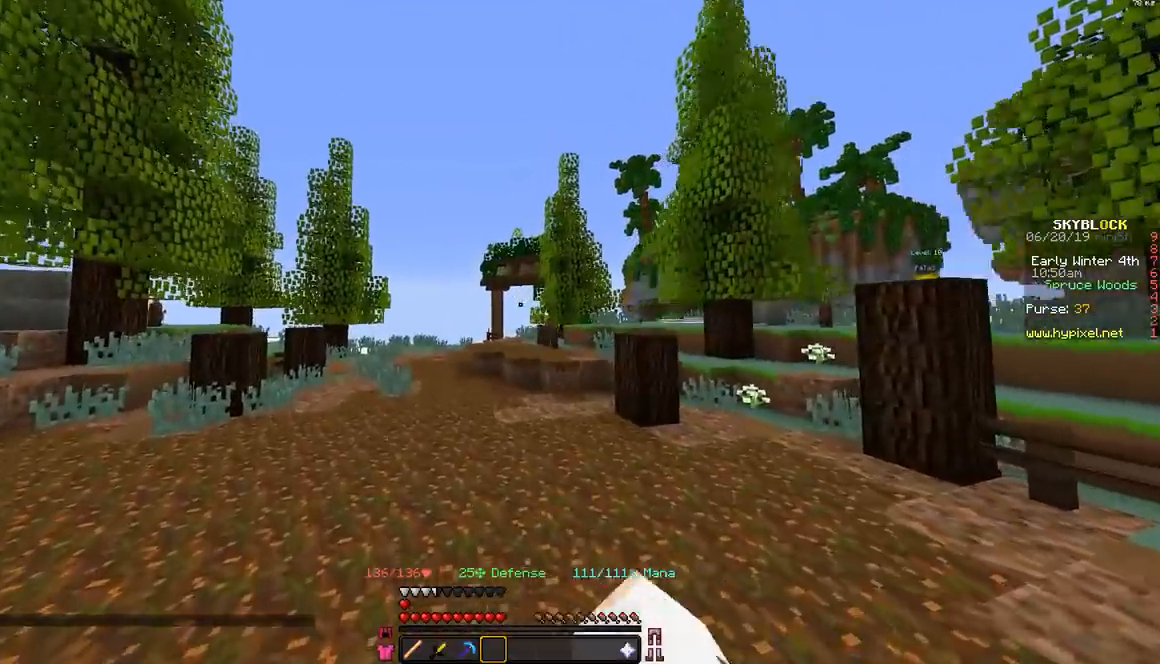
{"keys": ["a", "space", "w"], "mouse": [], "events": [[117, "mouse_left", "down"], [217, "mouse_left", "up"]]}
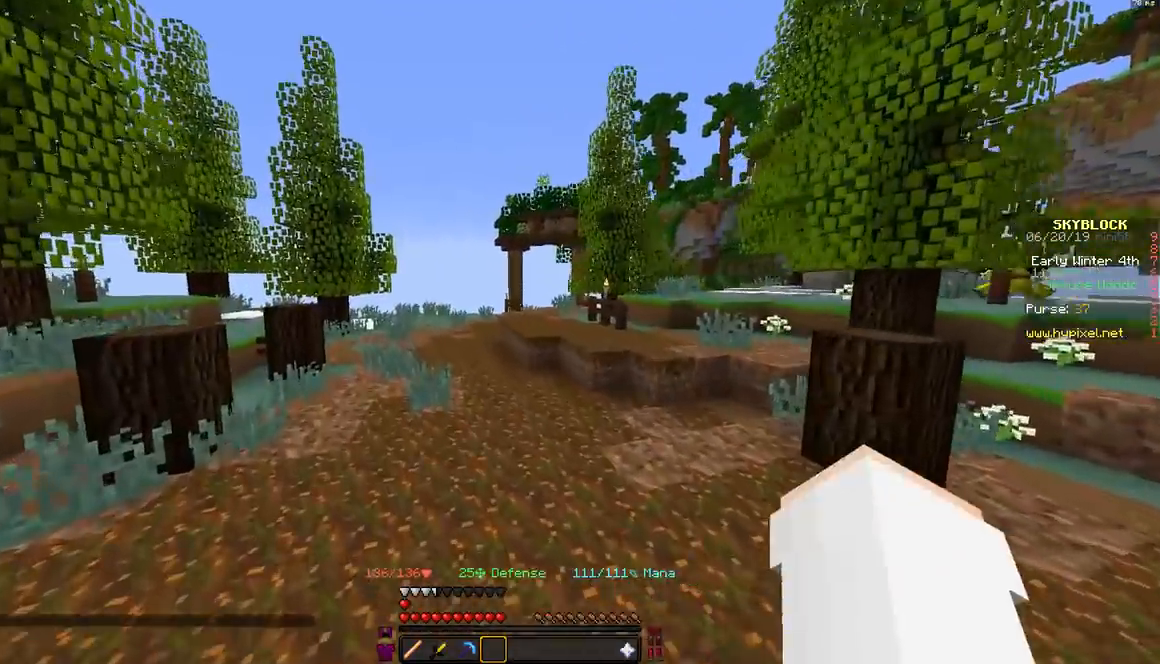
{"keys": ["a", "space", "w"], "mouse": [], "events": [[17, "mouse_left", "down"], [117, "mouse_left", "up"], [217, "a", "up"], [367, "mouse_left", "down"], [467, "a", "down"], [467, "mouse_left", "up"]]}
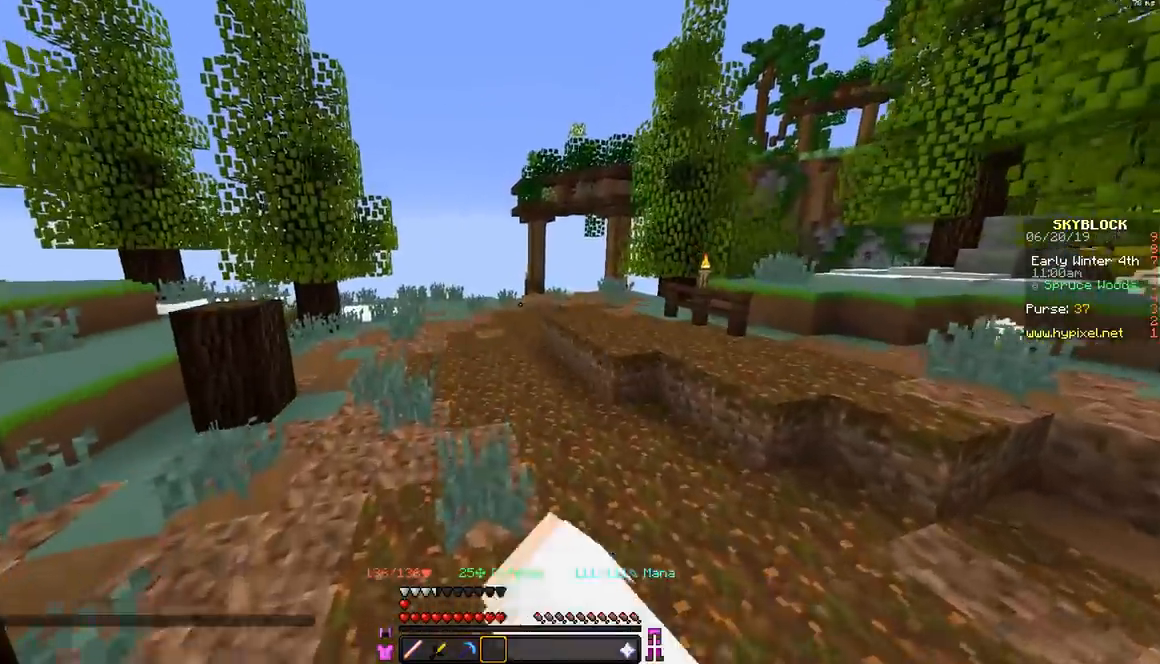
{"keys": ["space", "w"], "mouse": [], "events": [[250, "mouse_left", "down"], [367, "a", "up"], [417, "mouse_left", "up"]]}
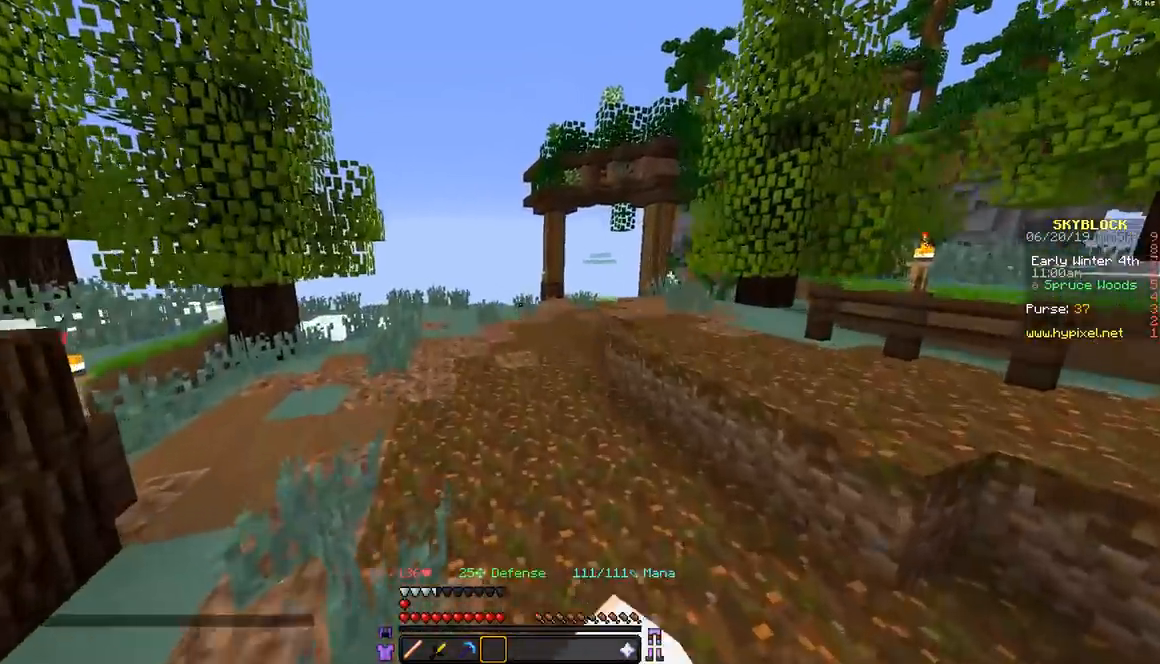
{"keys": ["space", "w"], "mouse": ["left"], "events": [[217, "space", "up"], [317, "mouse_left", "down"], [317, "space", "down"]]}
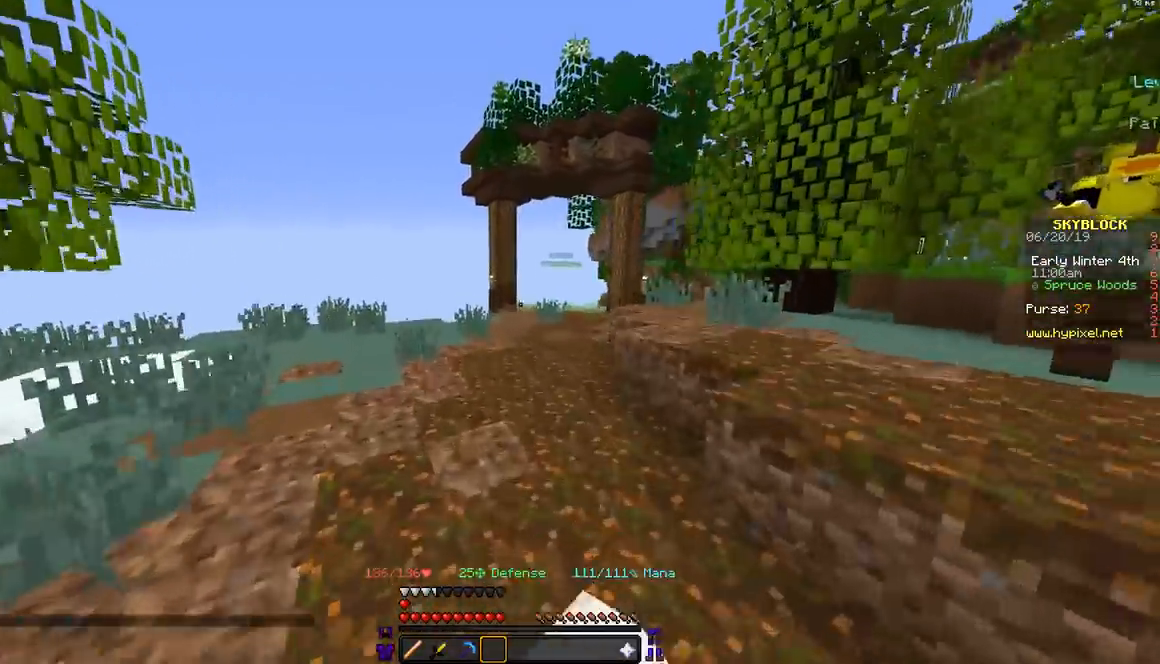
{"keys": ["space", "w"], "mouse": ["left"], "events": [[17, "mouse_left", "up"], [467, "mouse_left", "down"]]}
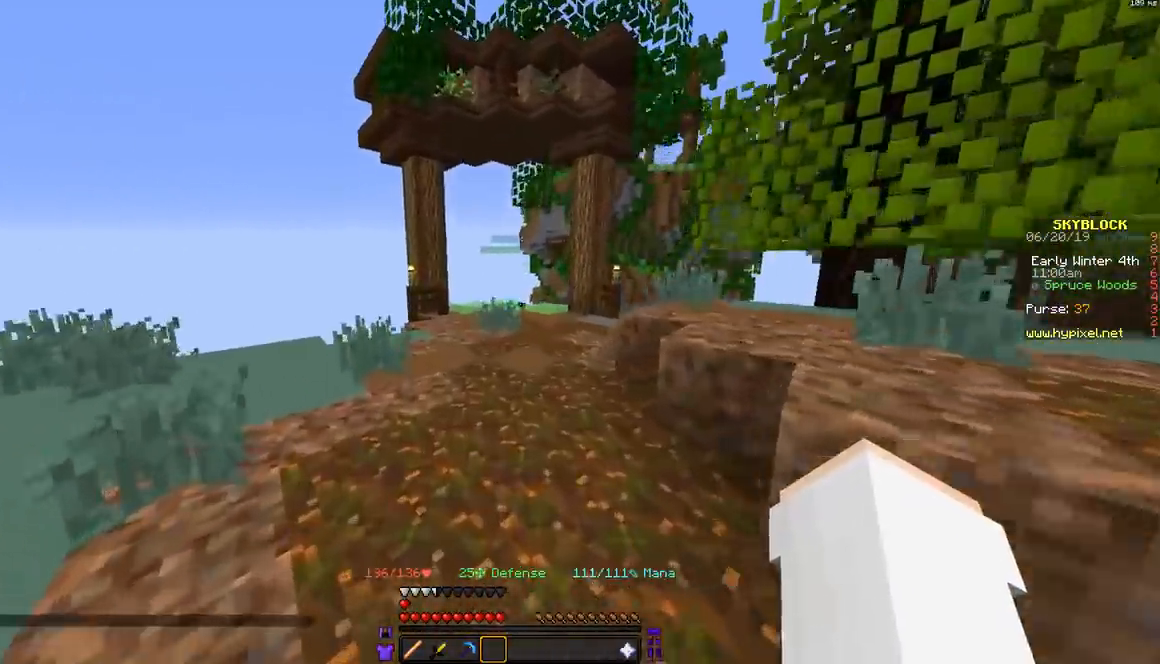
{"keys": ["w"], "mouse": [], "events": [[150, "mouse_left", "up"], [317, "space", "up"]]}
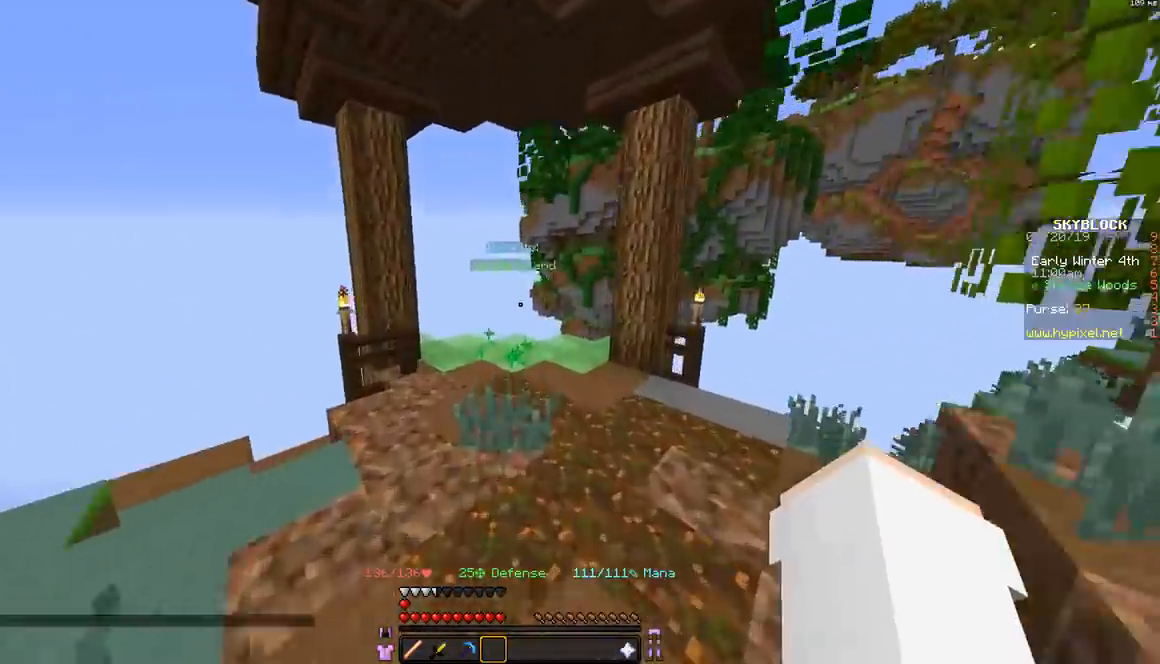
{"keys": ["w"], "mouse": [], "events": []}
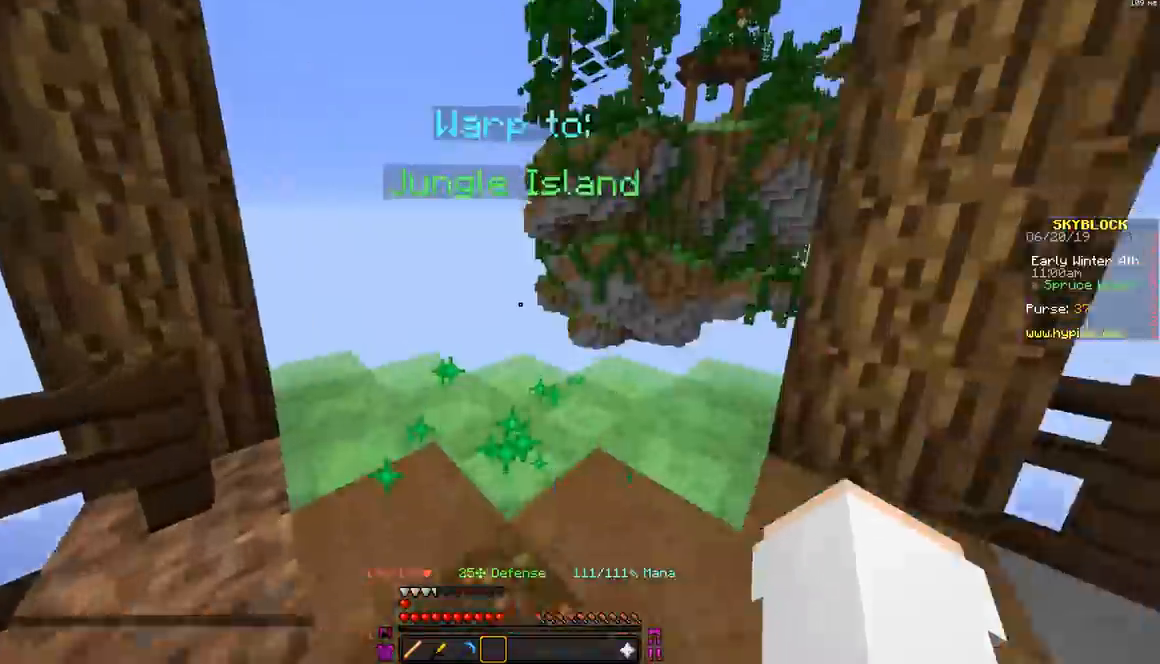
{"keys": [], "mouse": [], "events": [[167, "space", "down"], [317, "w", "up"], [350, "space", "up"]]}
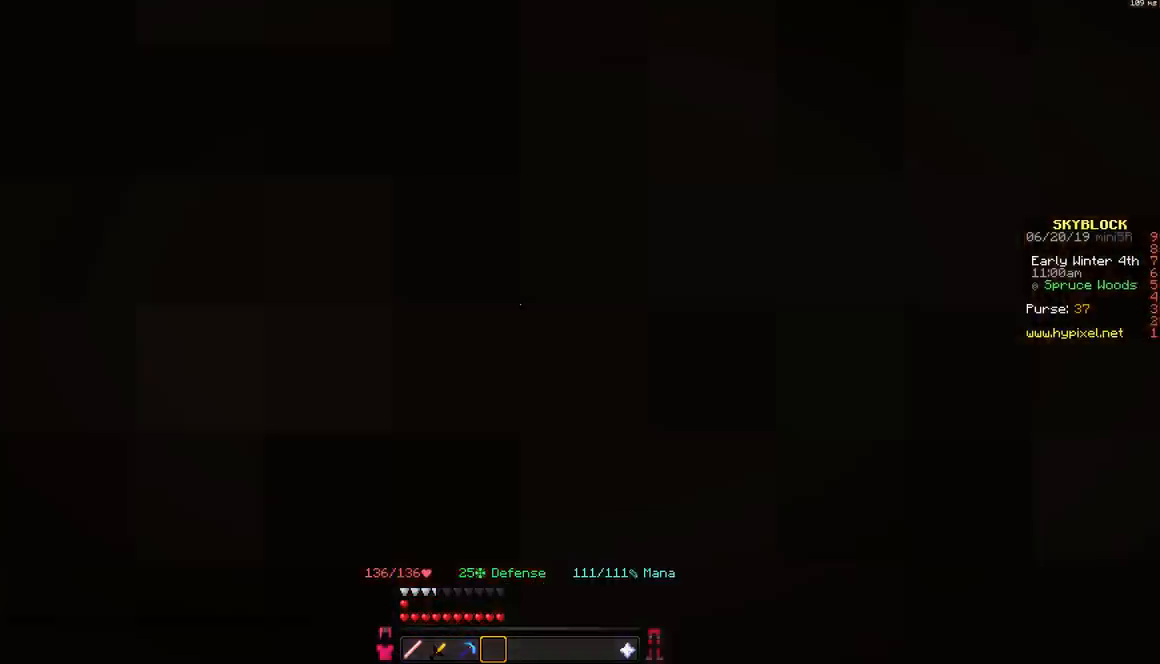
{"keys": [], "mouse": ["left"], "events": [[467, "mouse_left", "down"]]}
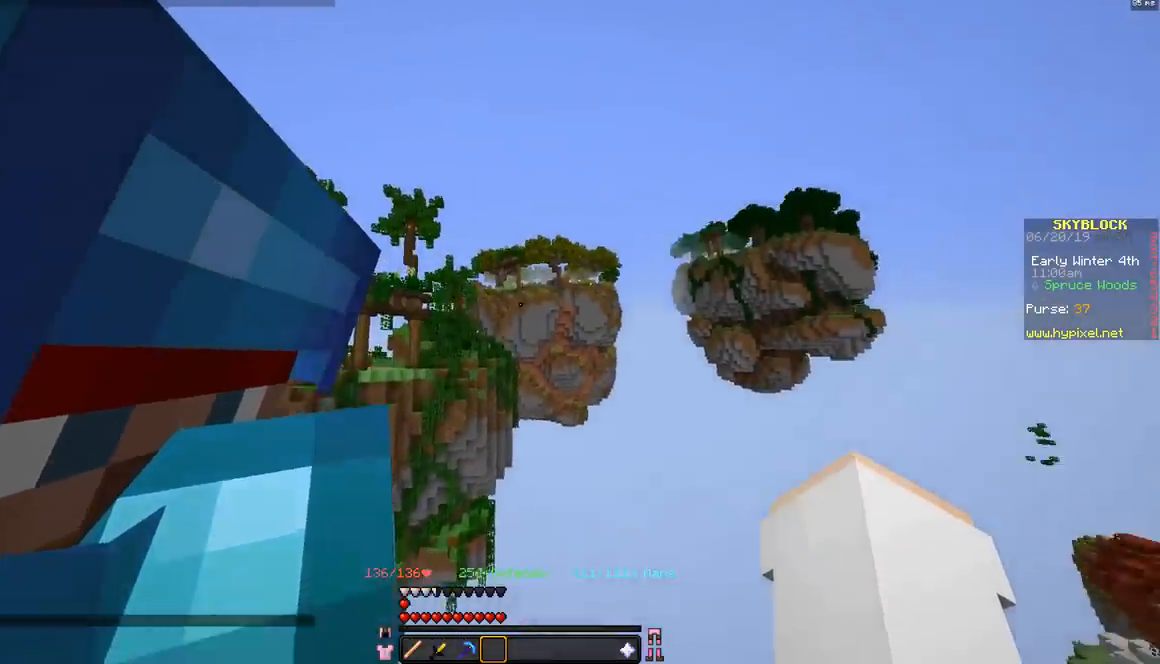
{"keys": [], "mouse": [], "events": [[67, "mouse_left", "up"], [167, "mouse_left", "down"], [267, "mouse_left", "up"], [367, "mouse_left", "down"], [467, "mouse_left", "up"]]}
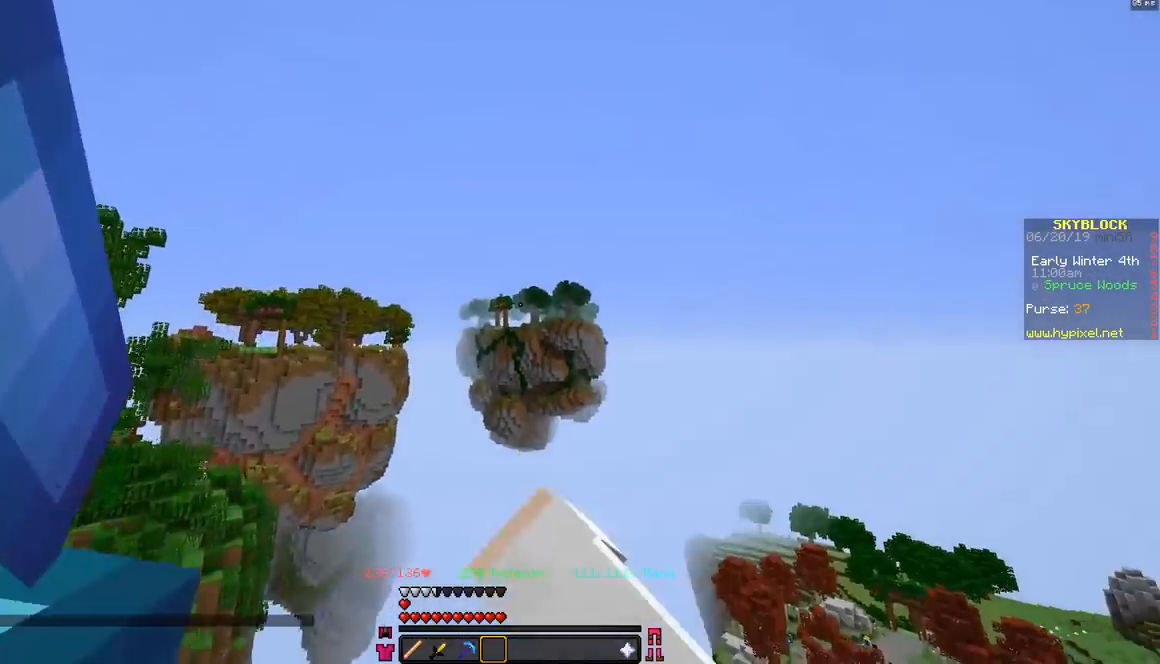
{"keys": [], "mouse": [], "events": [[17, "mouse_left", "down"], [117, "mouse_left", "up"], [217, "mouse_left", "down"], [317, "mouse_left", "up"], [367, "mouse_left", "down"], [467, "mouse_left", "up"]]}
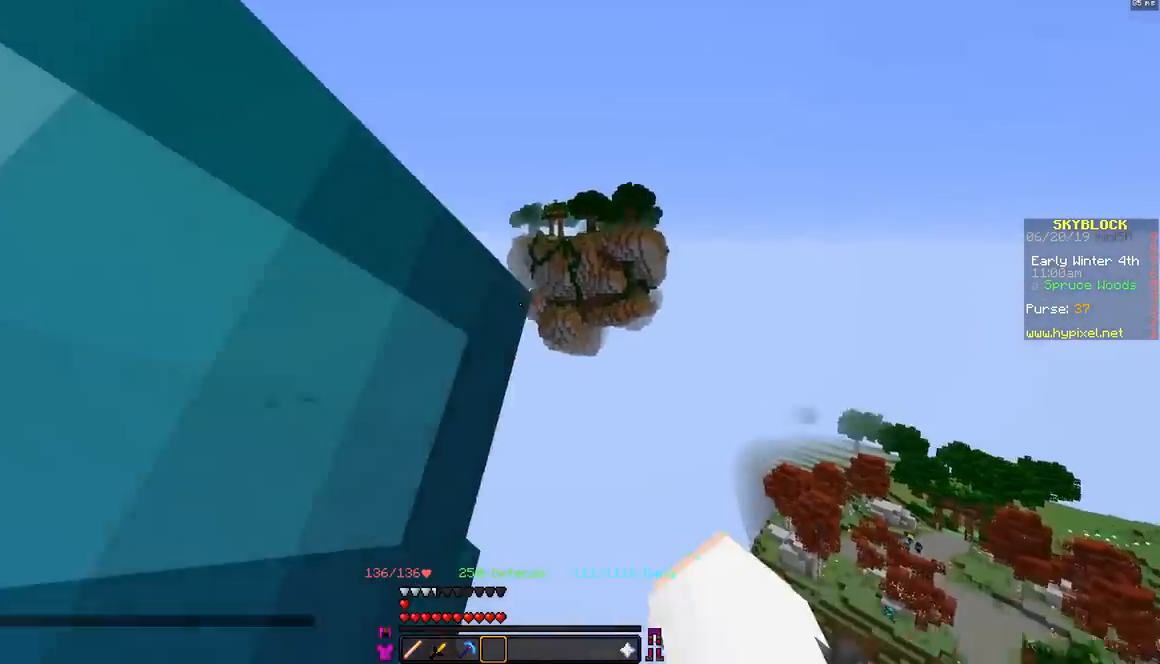
{"keys": [], "mouse": [], "events": []}
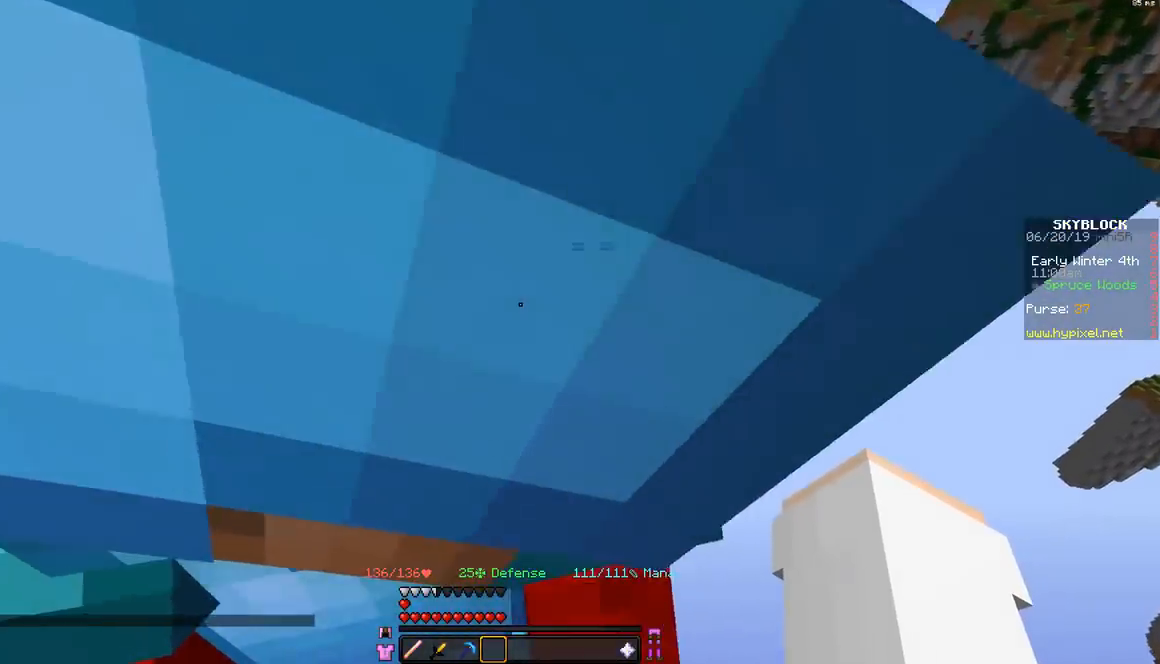
{"keys": [], "mouse": ["left"], "events": [[417, "mouse_left", "down"]]}
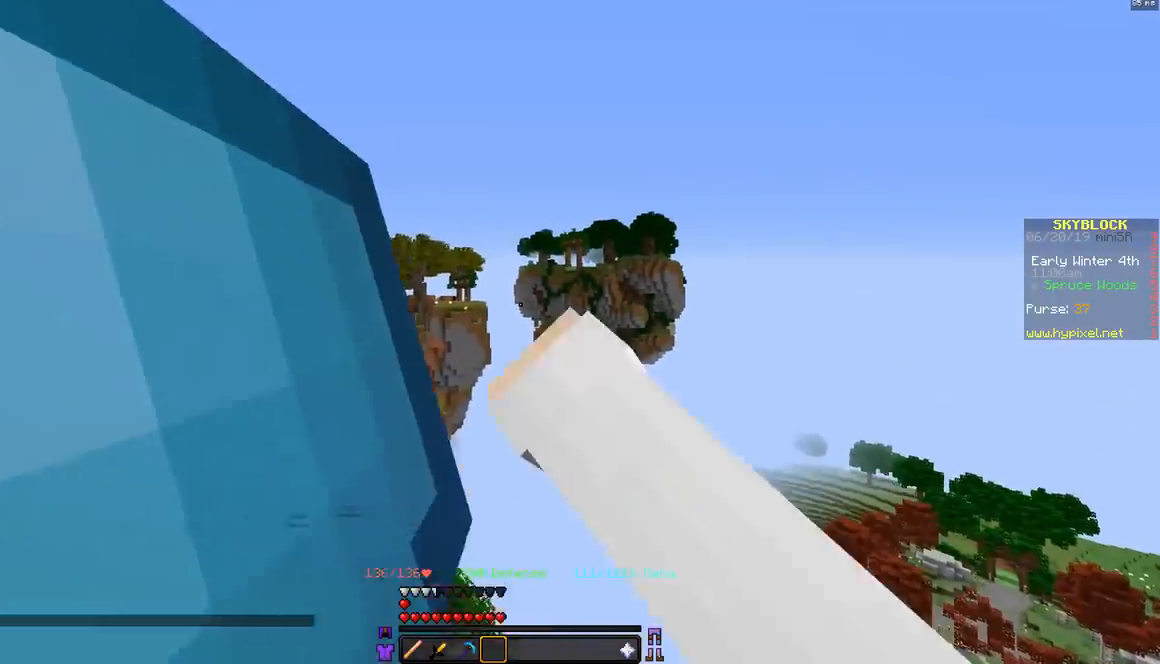
{"keys": [], "mouse": [], "events": [[17, "mouse_left", "up"], [67, "mouse_left", "down"], [167, "mouse_left", "up"], [217, "mouse_left", "down"], [317, "mouse_left", "up"]]}
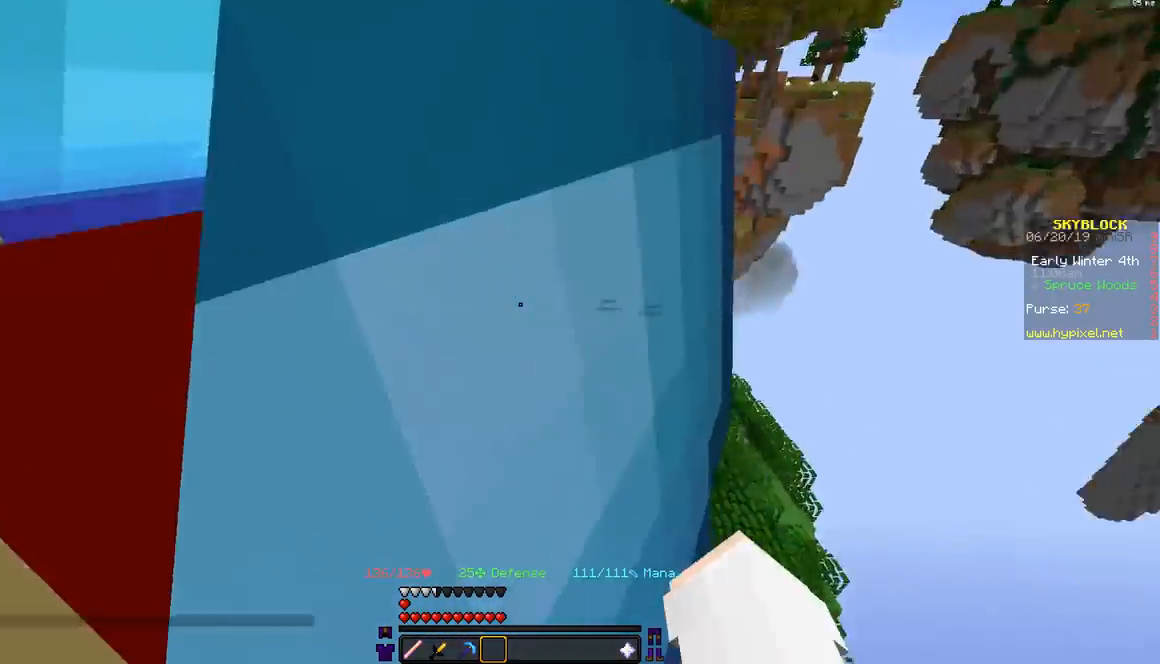
{"keys": [], "mouse": [], "events": []}